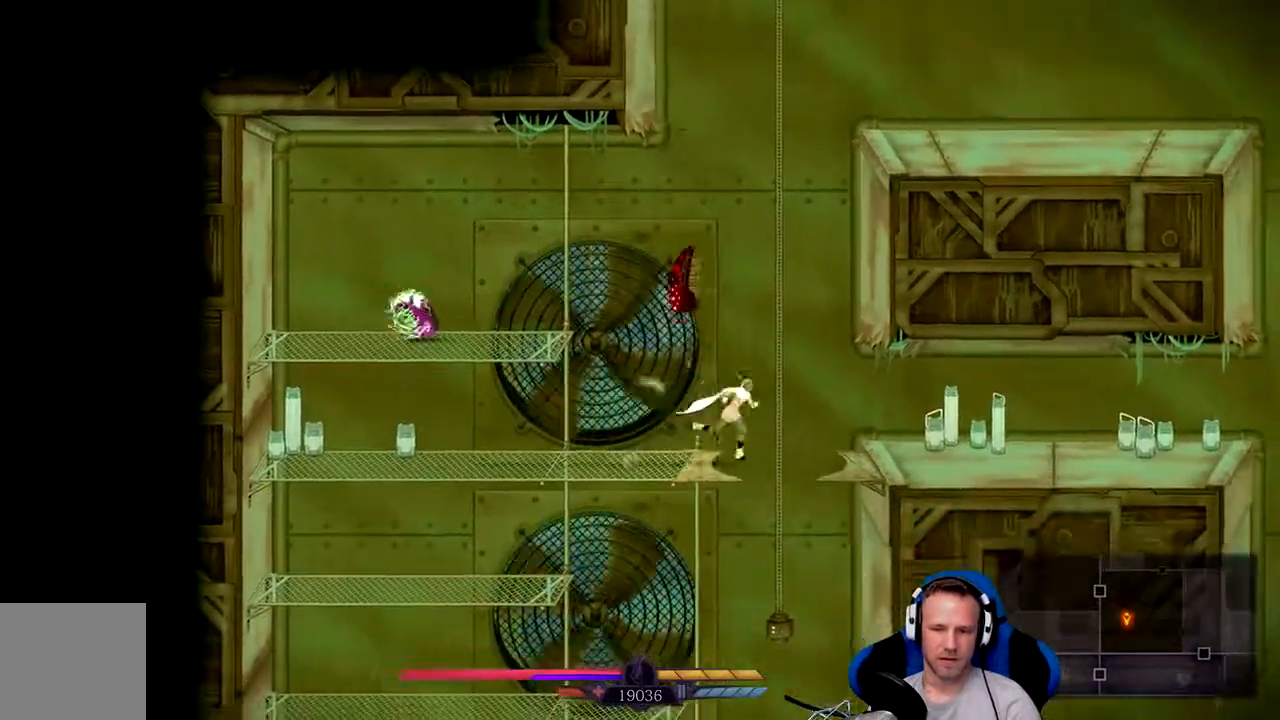
Gameplay with a controller (Xbox layout); each line is a JSON object with the inputs held at the frame after it. "events" lists button and stick changes between this image and that frame as [ms after this image, input, new state], when the widget could be followed in between. Not read: L3.
{"buttons": ["X"], "left_stick": "down-left", "right_stick": "center", "events": [[183, "left_stick", "down-left"], [317, "X", "down"]]}
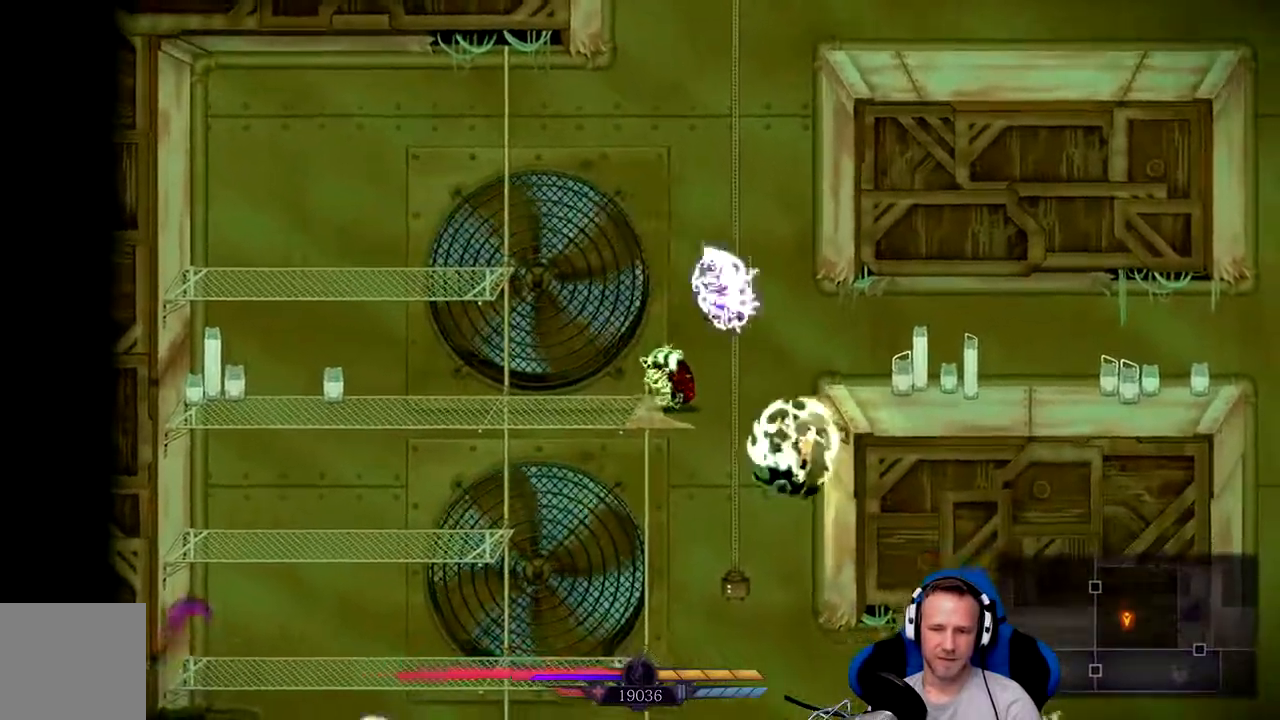
{"buttons": [], "left_stick": "center", "right_stick": "center", "events": [[133, "left_stick", "down"], [417, "left_stick", "center"], [450, "X", "up"]]}
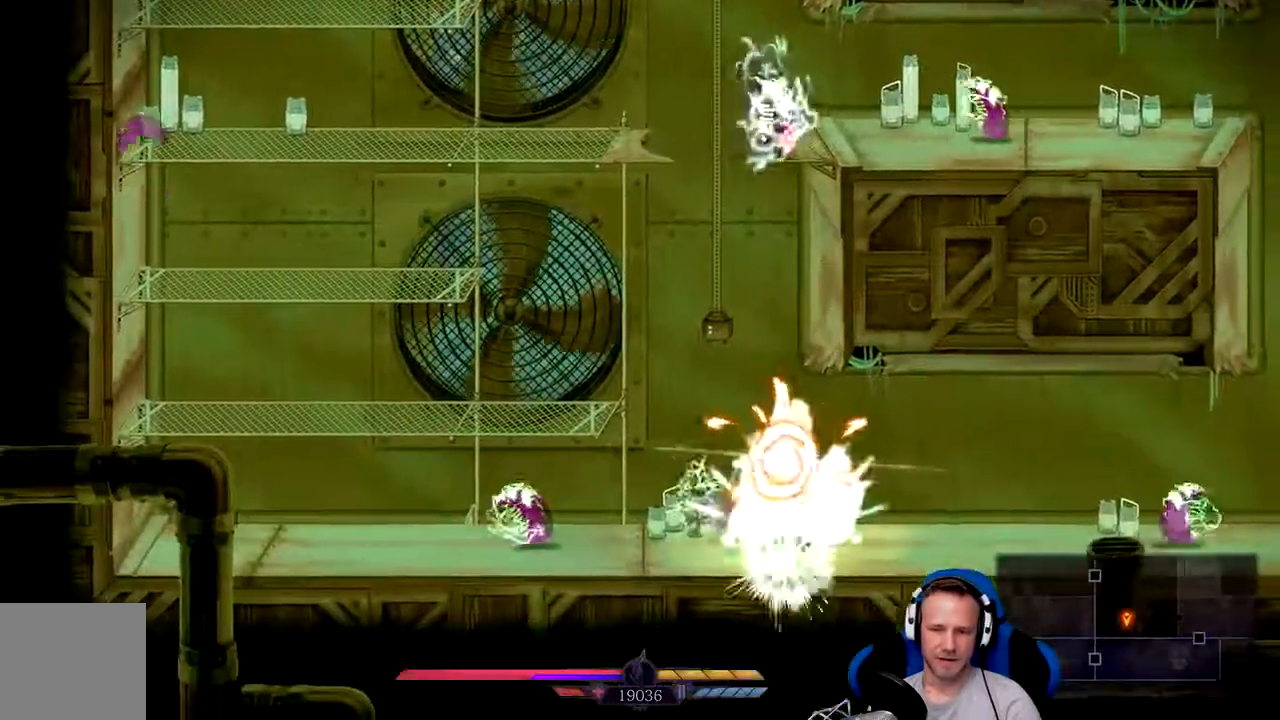
{"buttons": ["X"], "left_stick": "center", "right_stick": "center", "events": [[317, "X", "down"], [383, "X", "up"], [450, "X", "down"]]}
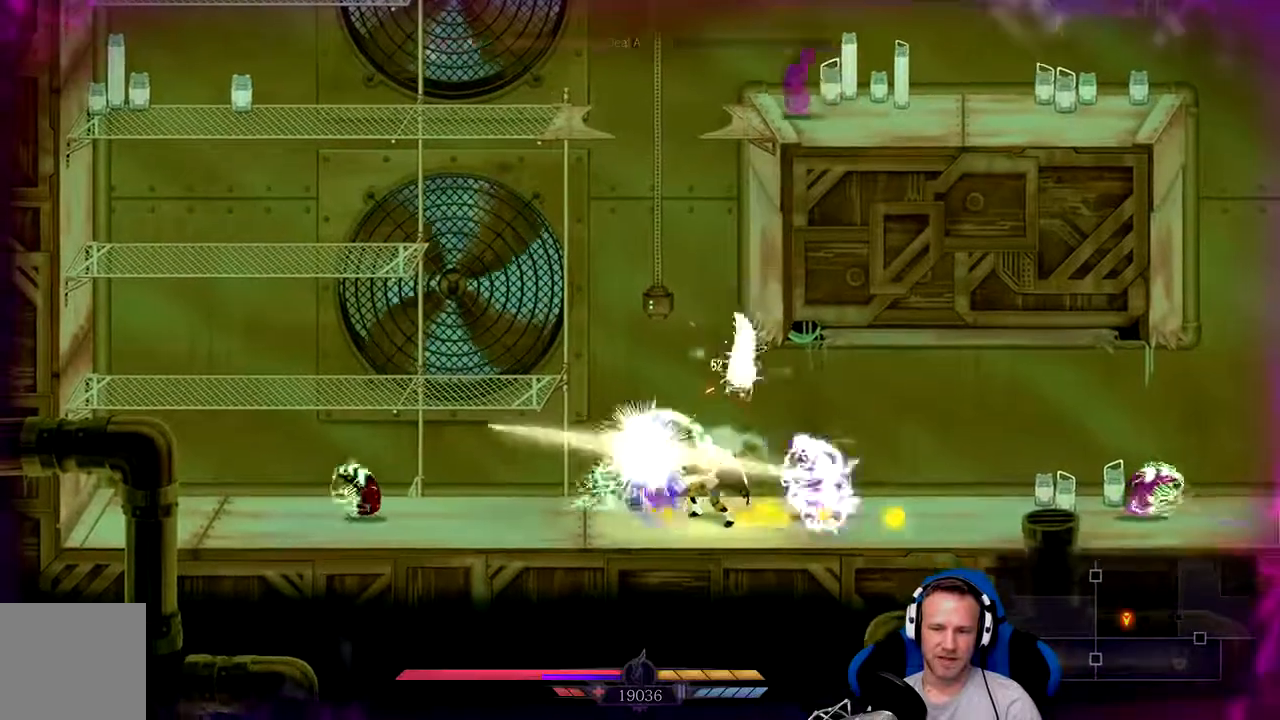
{"buttons": [], "left_stick": "center", "right_stick": "center", "events": [[17, "X", "up"], [83, "X", "down"], [117, "X", "up"], [183, "X", "down"], [200, "left_stick", "right"], [250, "X", "up"], [300, "X", "down"], [333, "X", "up"], [400, "X", "down"], [467, "X", "up"], [467, "left_stick", "center"]]}
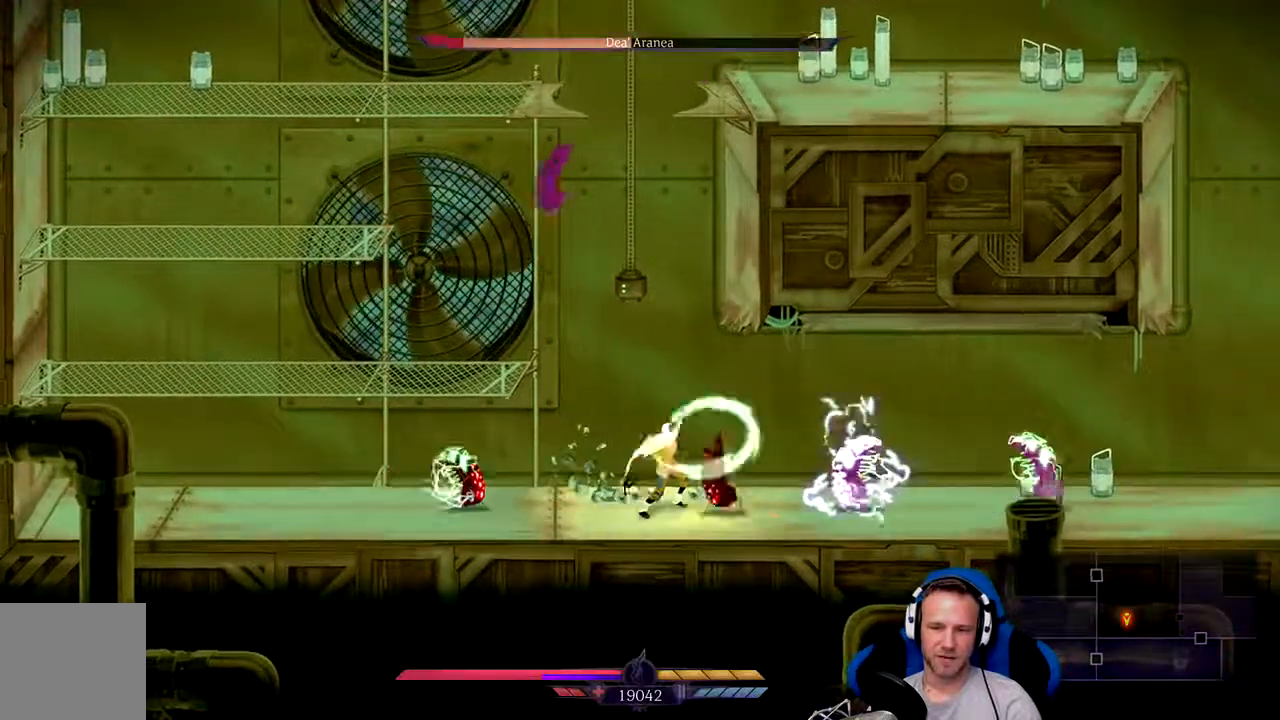
{"buttons": [], "left_stick": "left", "right_stick": "center", "events": [[33, "X", "down"], [67, "X", "up"], [133, "X", "down"], [133, "left_stick", "right"], [167, "X", "up"], [233, "X", "down"], [267, "X", "up"], [283, "left_stick", "center"], [367, "X", "down"], [400, "X", "up"], [400, "left_stick", "left"], [467, "X", "down"], [500, "X", "up"]]}
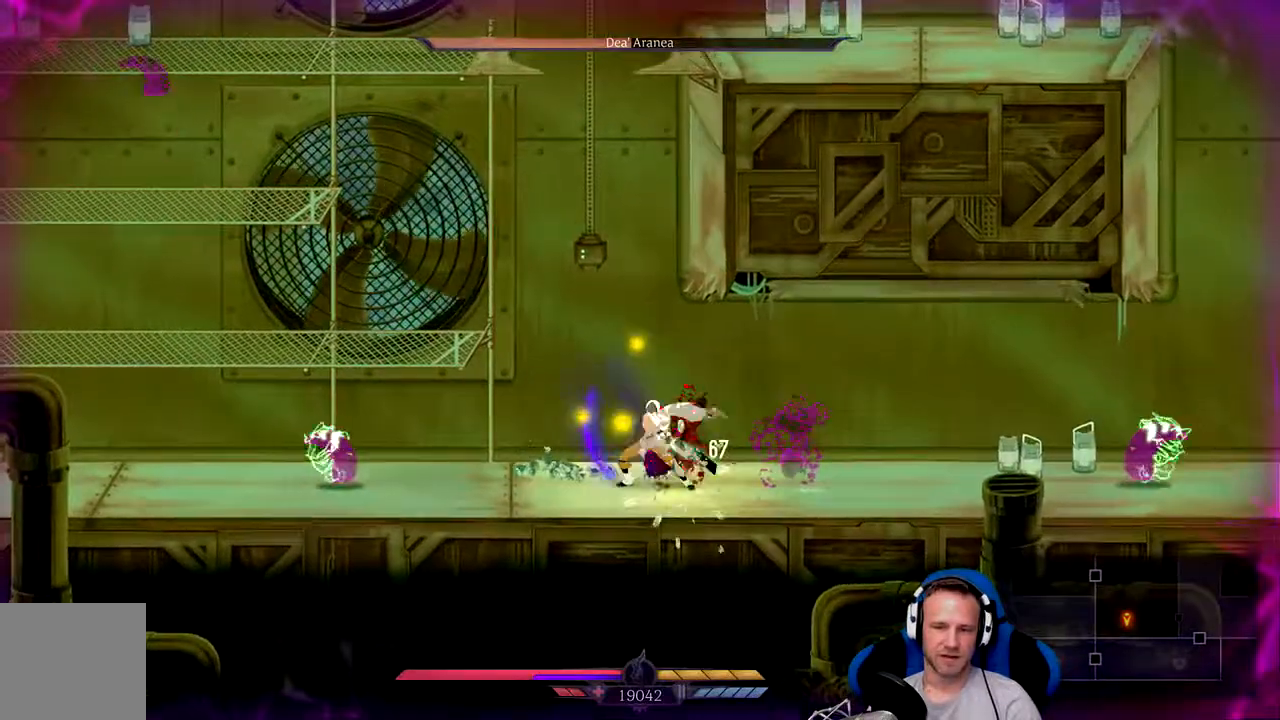
{"buttons": ["X"], "left_stick": "right", "right_stick": "center", "events": [[67, "left_stick", "center"], [200, "X", "down"], [267, "left_stick", "right"]]}
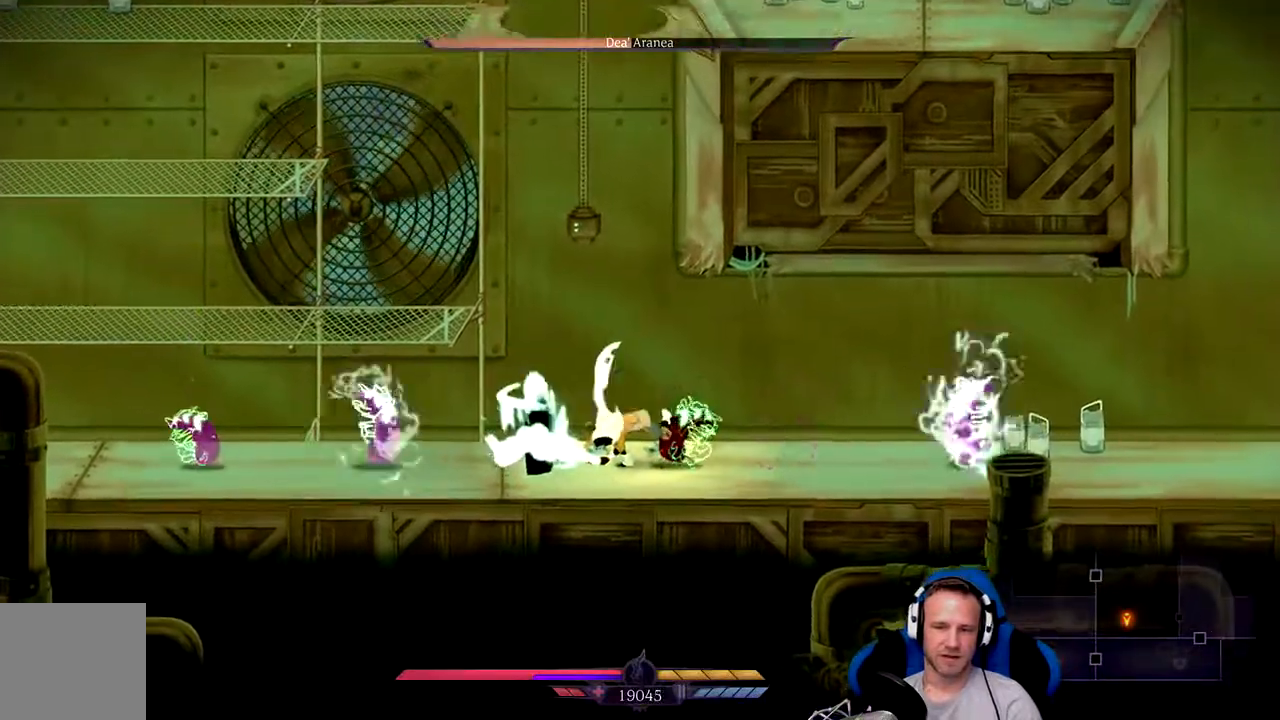
{"buttons": ["X"], "left_stick": "left", "right_stick": "center", "events": [[33, "X", "up"], [100, "X", "down"], [167, "X", "up"], [233, "X", "down"], [267, "X", "up"], [333, "X", "down"], [383, "left_stick", "left"]]}
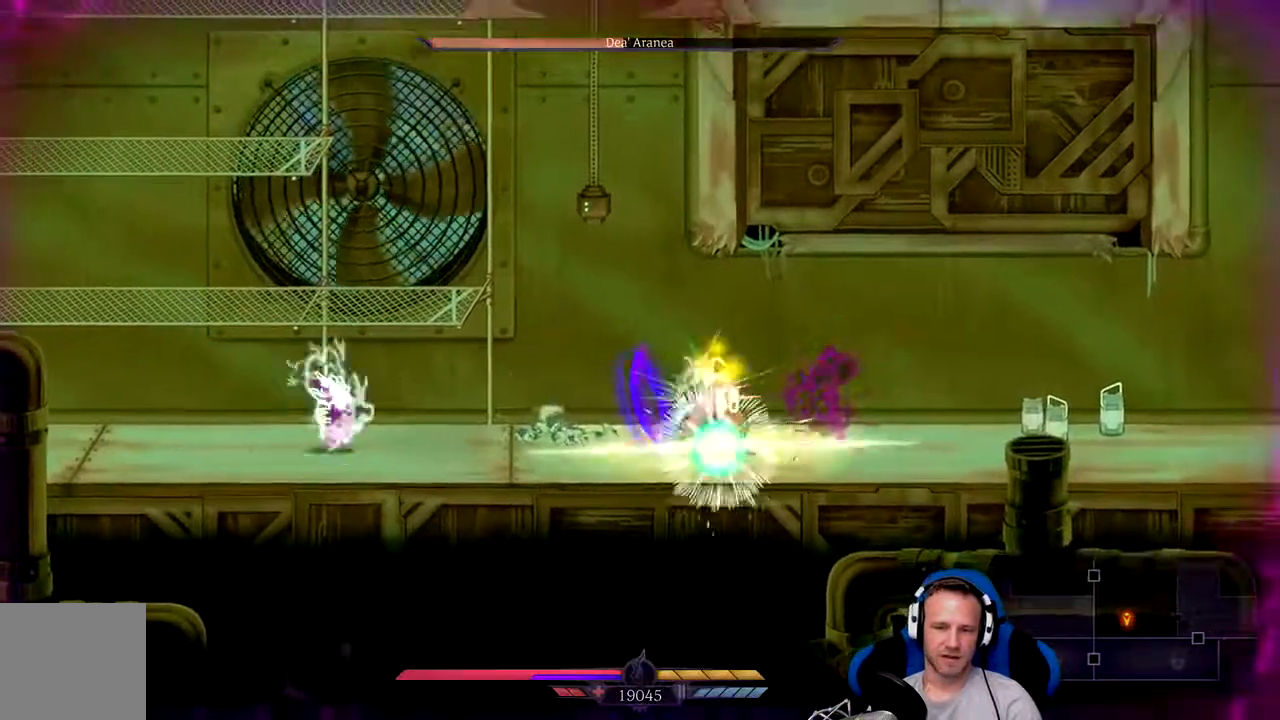
{"buttons": [], "left_stick": "center", "right_stick": "center", "events": [[117, "X", "up"], [150, "X", "down"], [250, "X", "up"], [367, "left_stick", "center"], [417, "X", "down"], [483, "X", "up"]]}
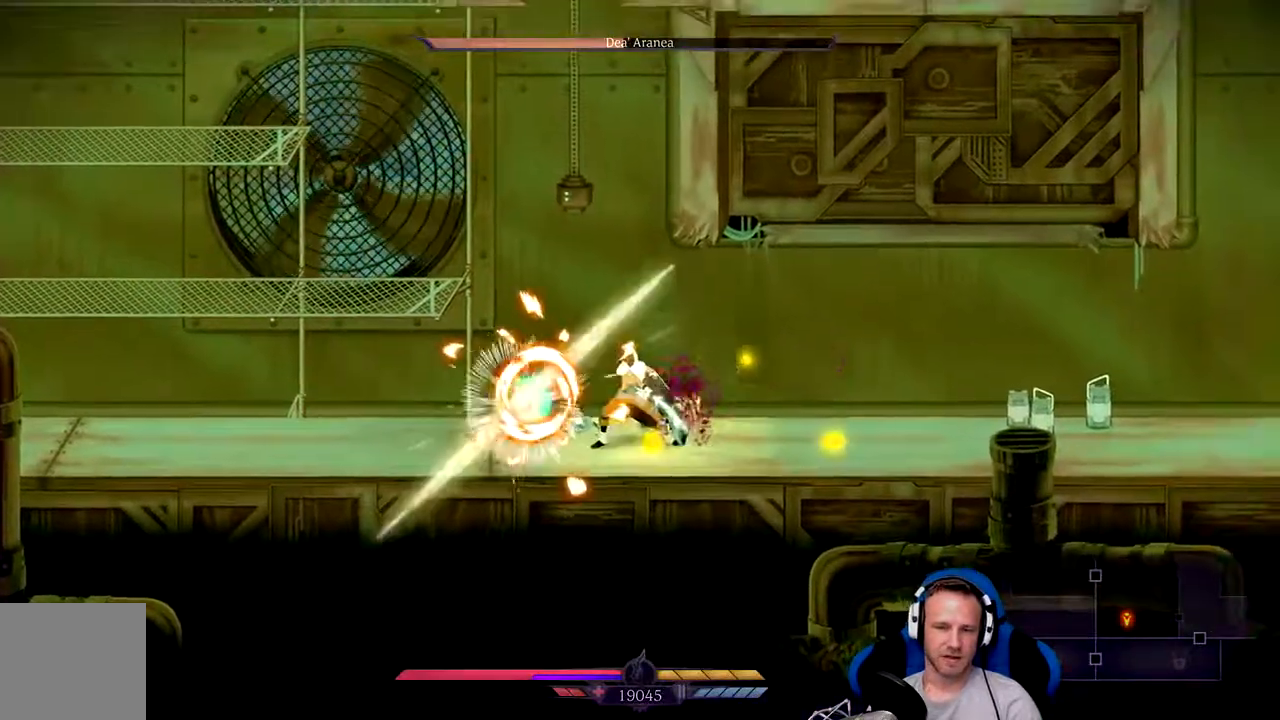
{"buttons": ["X"], "left_stick": "center", "right_stick": "center", "events": [[83, "X", "down"], [83, "left_stick", "right"], [167, "X", "up"], [217, "X", "down"], [317, "X", "up"], [417, "left_stick", "center"], [450, "X", "down"]]}
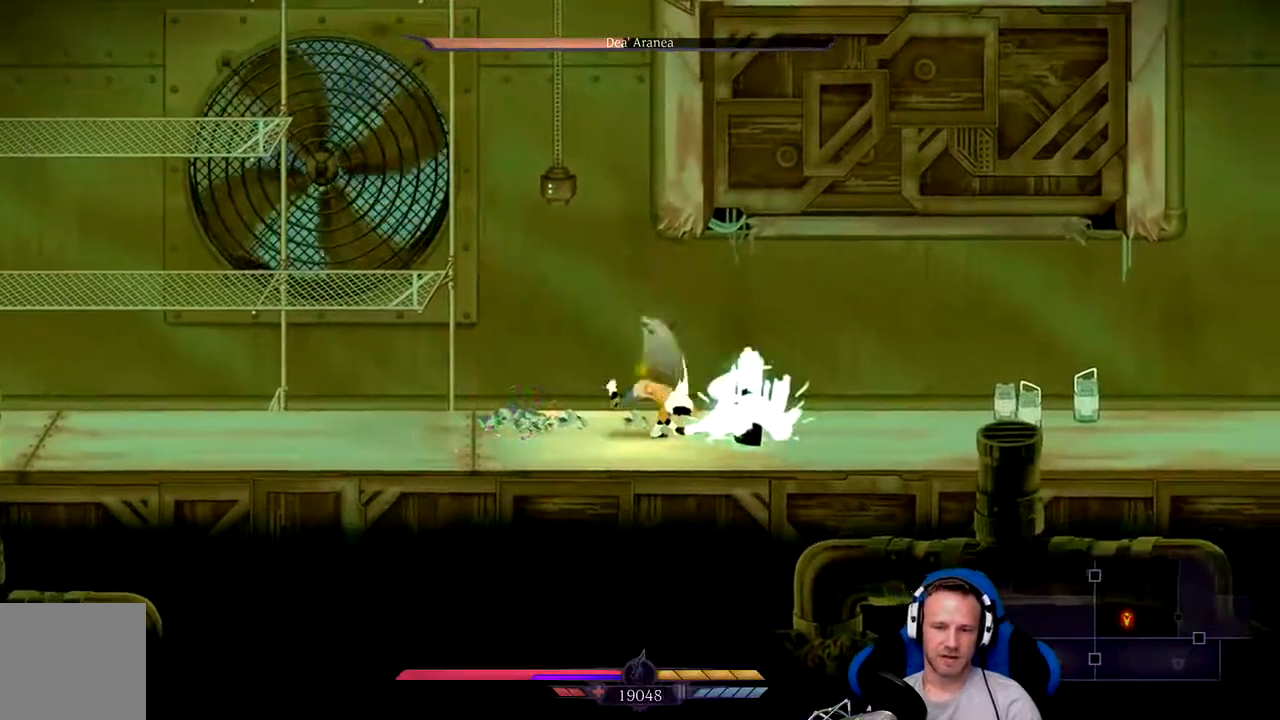
{"buttons": [], "left_stick": "right", "right_stick": "center", "events": [[50, "X", "up"], [217, "left_stick", "left"], [383, "left_stick", "center"], [467, "left_stick", "right"]]}
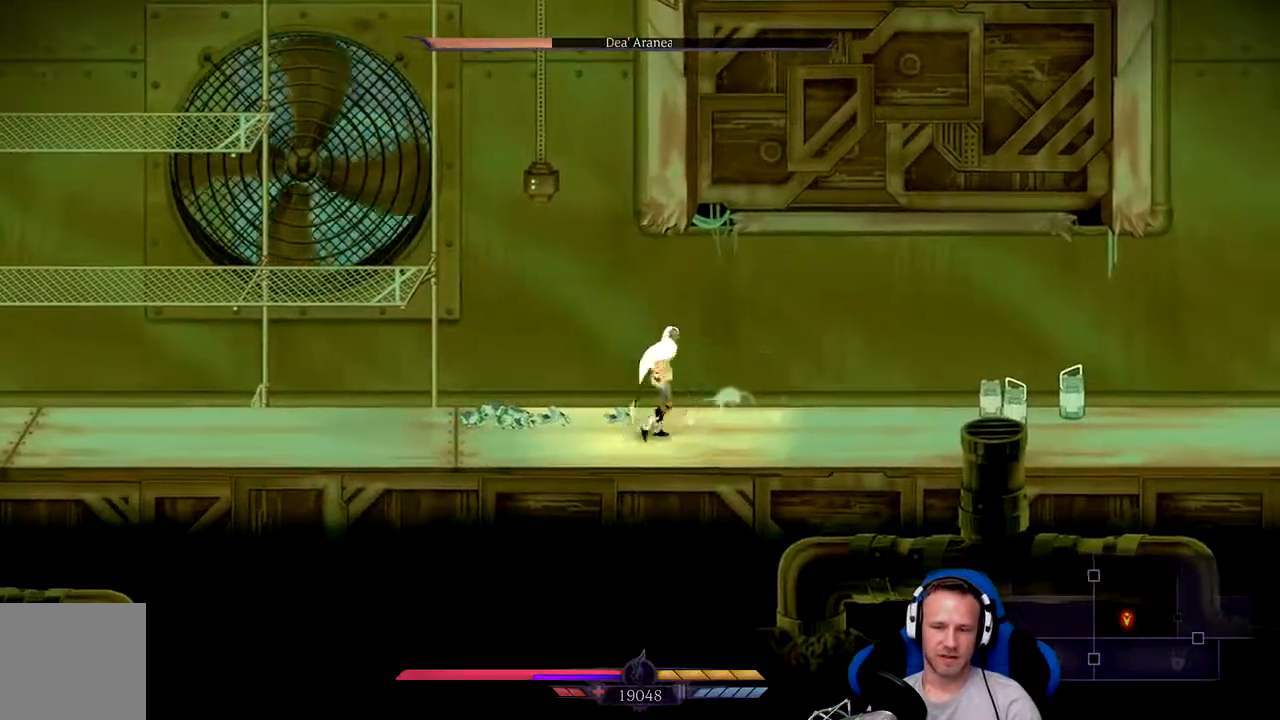
{"buttons": [], "left_stick": "right", "right_stick": "center", "events": []}
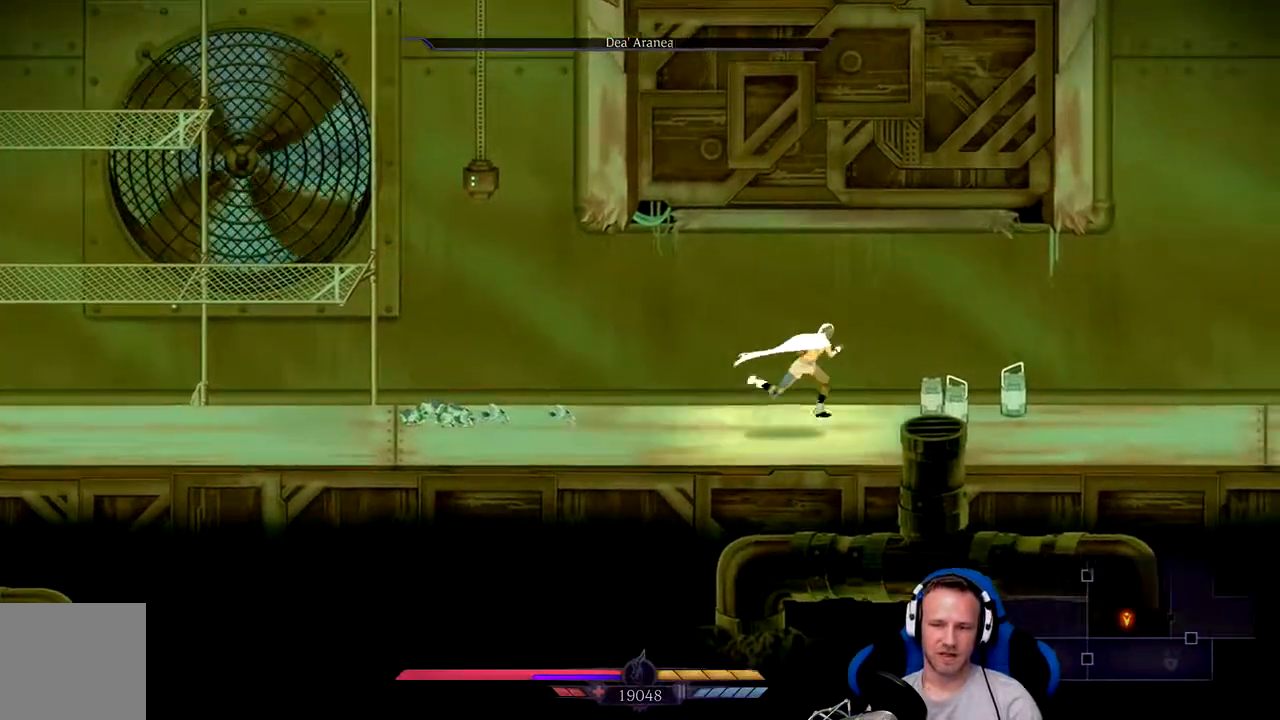
{"buttons": [], "left_stick": "right", "right_stick": "center", "events": [[33, "X", "down"], [167, "X", "up"]]}
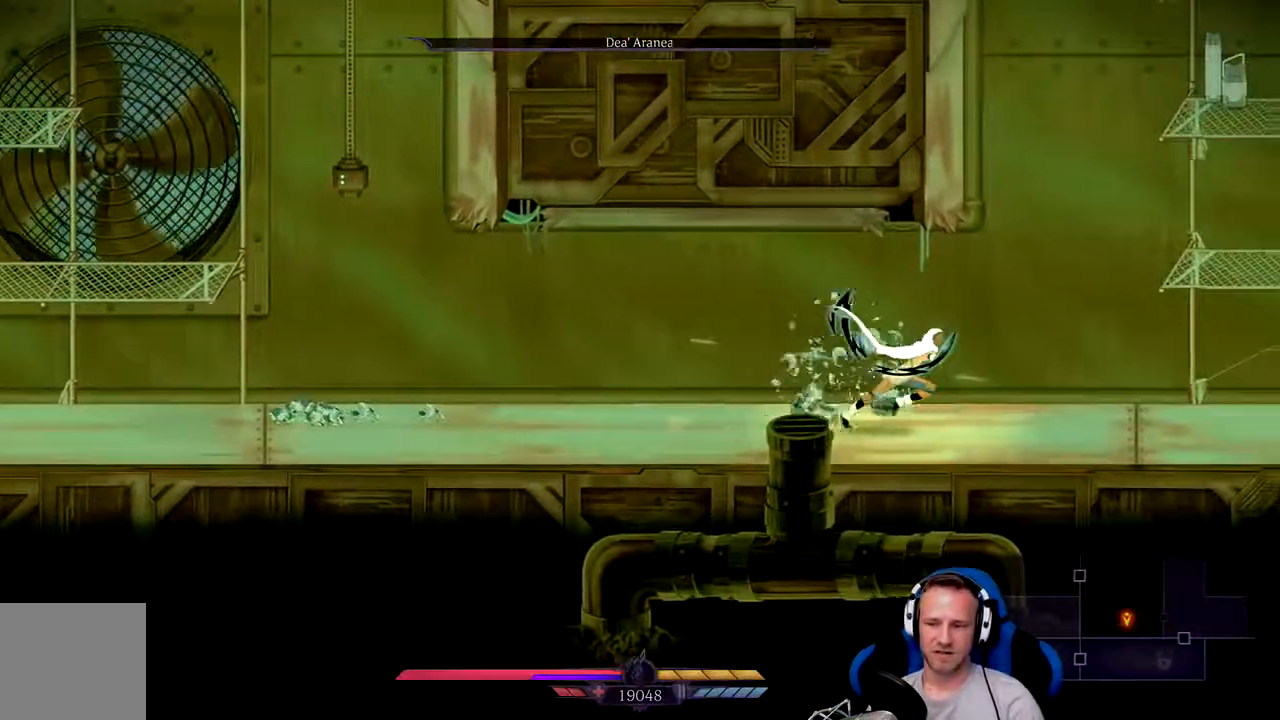
{"buttons": ["A"], "left_stick": "right", "right_stick": "center", "events": [[367, "A", "down"]]}
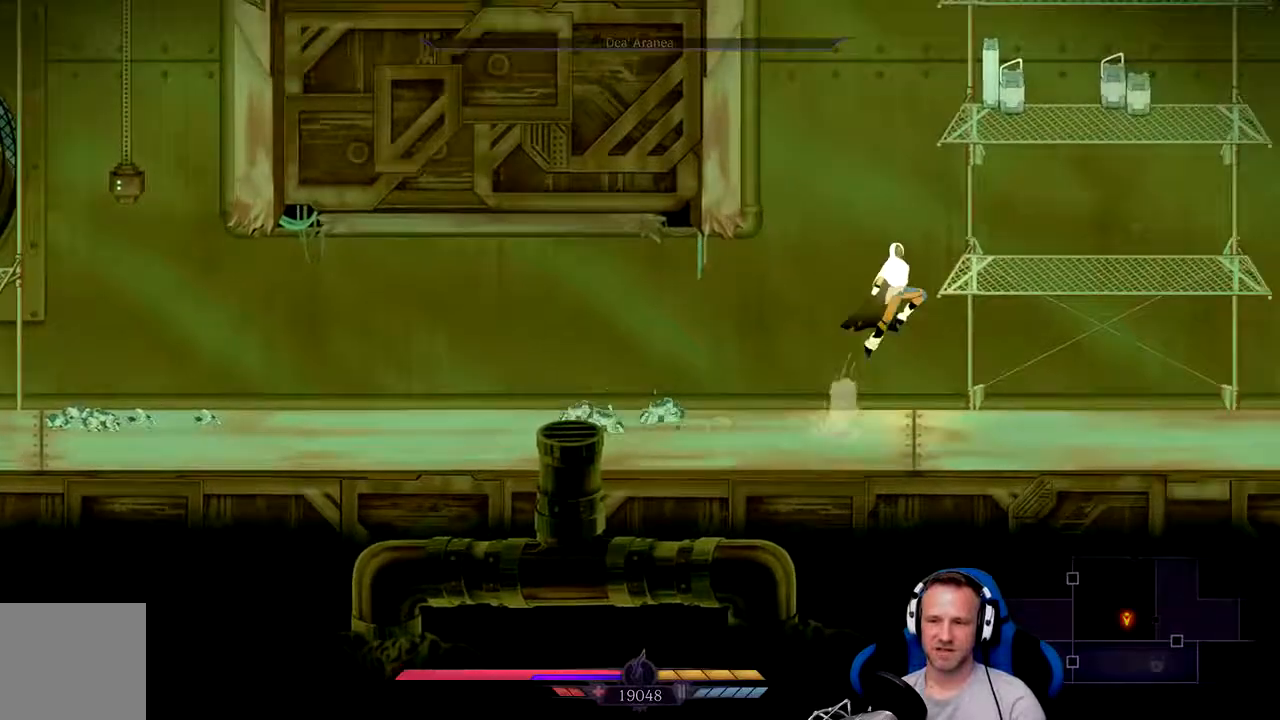
{"buttons": [], "left_stick": "right", "right_stick": "center", "events": [[133, "A", "up"]]}
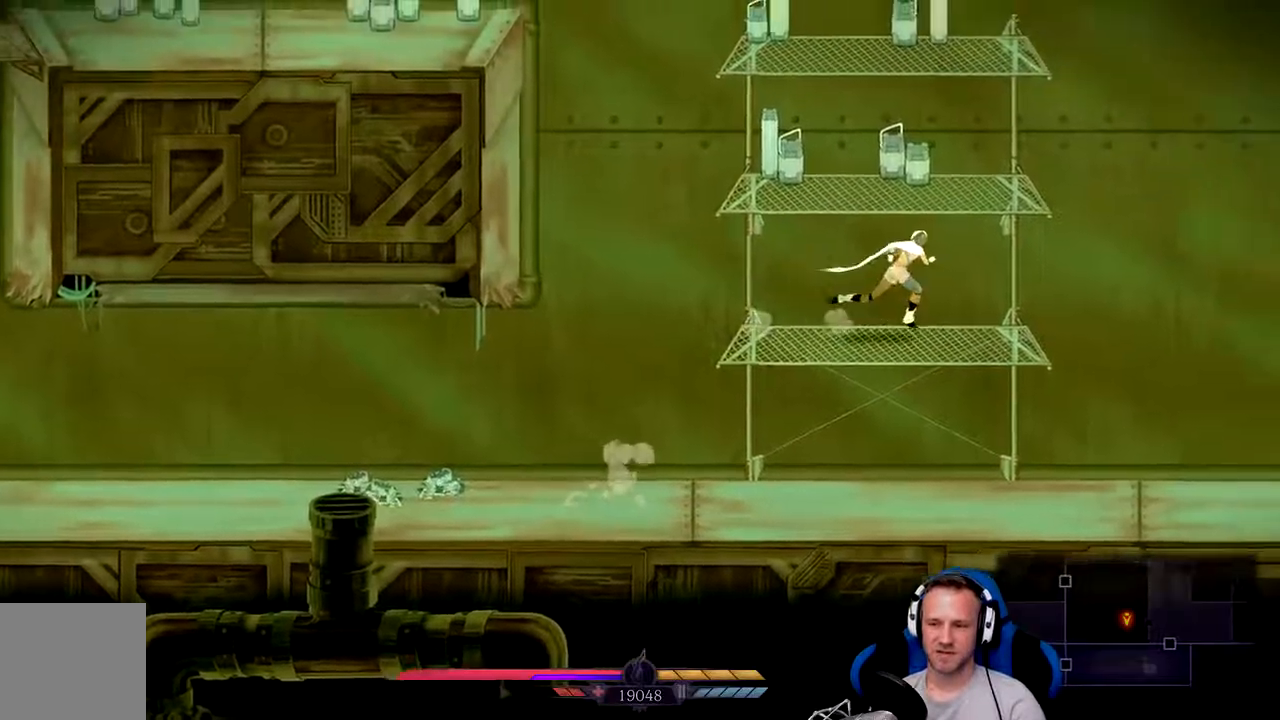
{"buttons": [], "left_stick": "right", "right_stick": "center", "events": []}